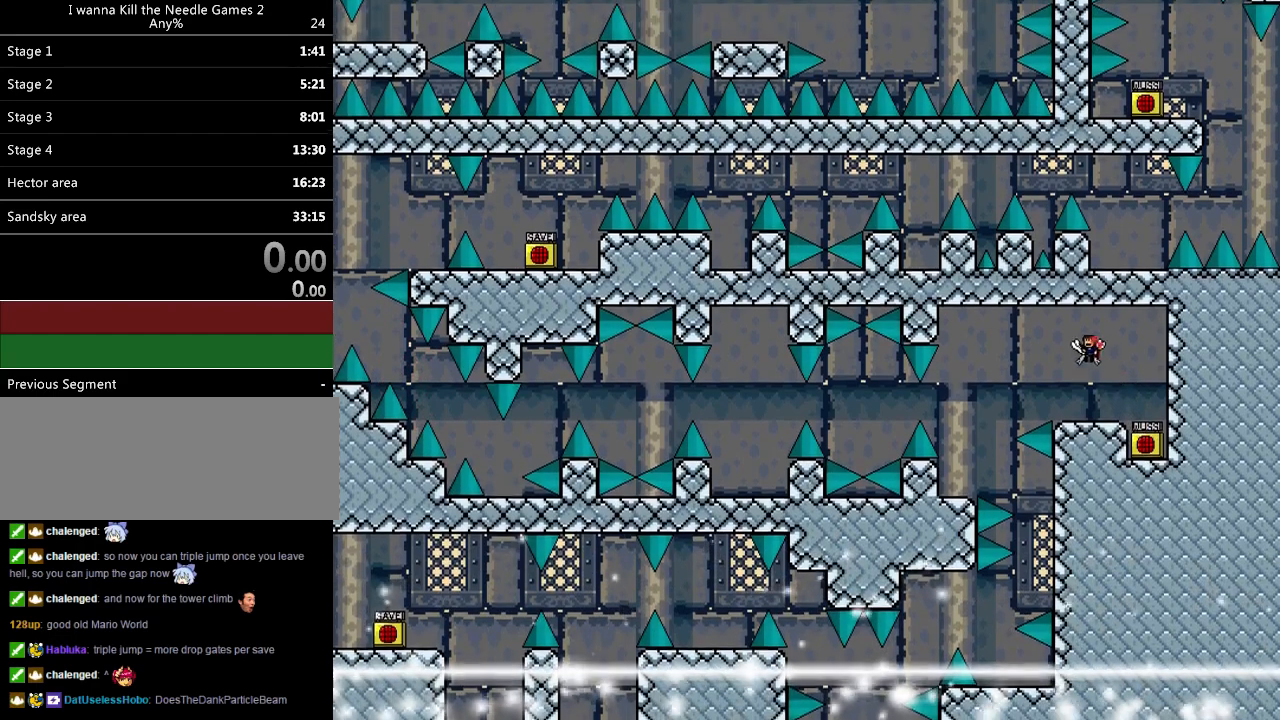
Gameplay with keyboard; each line is a JSON object with the keys held at the frame after it. "events" lists presses ("down") and releases ("up") of "down", "left", "r", "right", "shift_l", "shift_r", "up" and "z" between this image and that frame as [ms after this image, input, new state], when the widget could be followed in between. No other keys are recorded. Mouse input is not recorded.
{"keys": ["left"], "events": [[180, "shift_l", "down"], [200, "shift_l", "up"], [380, "z", "down"], [440, "z", "up"]]}
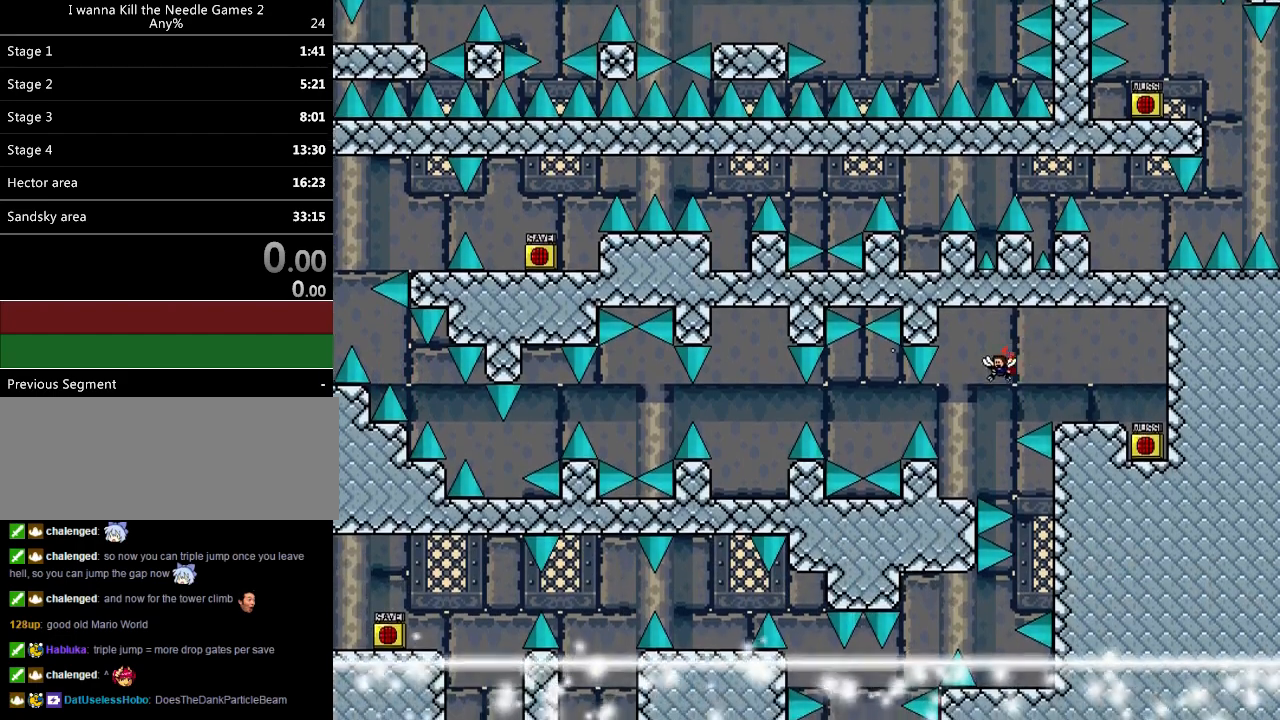
{"keys": ["shift_l"], "events": [[40, "z", "down"], [180, "z", "up"], [380, "left", "up"], [400, "shift_l", "down"]]}
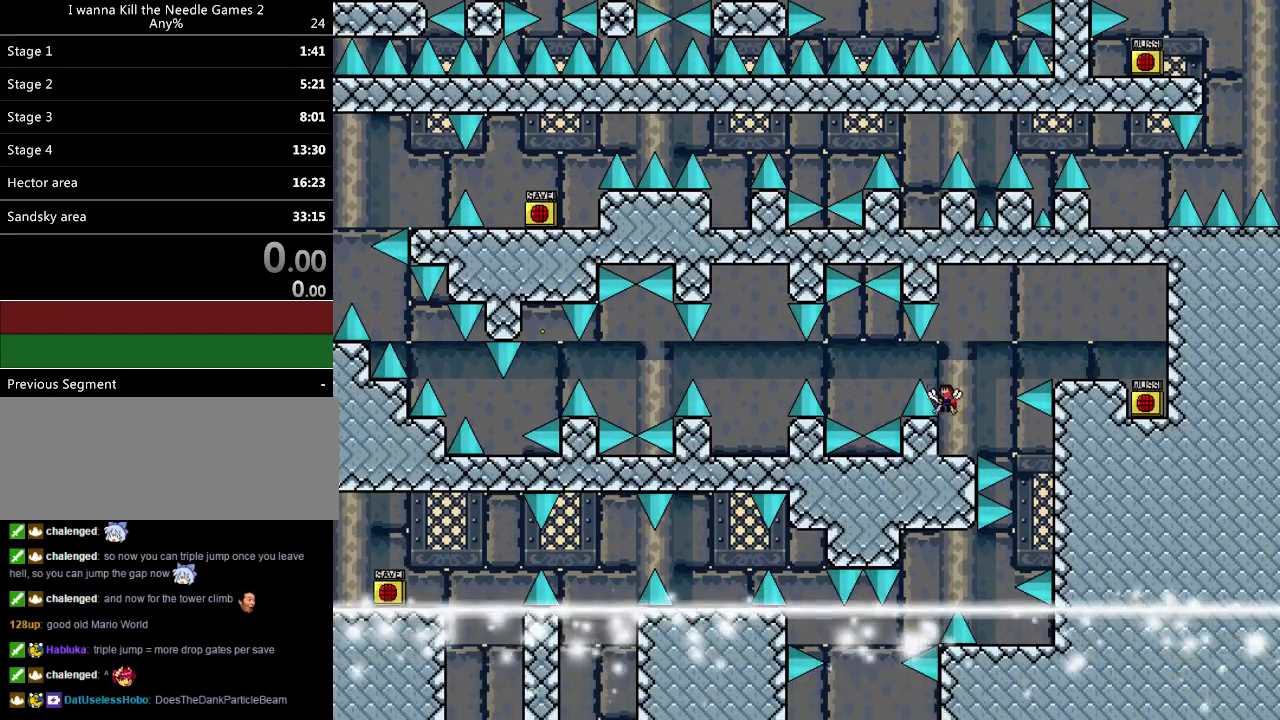
{"keys": ["left"], "events": [[40, "left", "down"], [160, "shift_l", "up"], [480, "shift_l", "down"], [500, "shift_l", "up"]]}
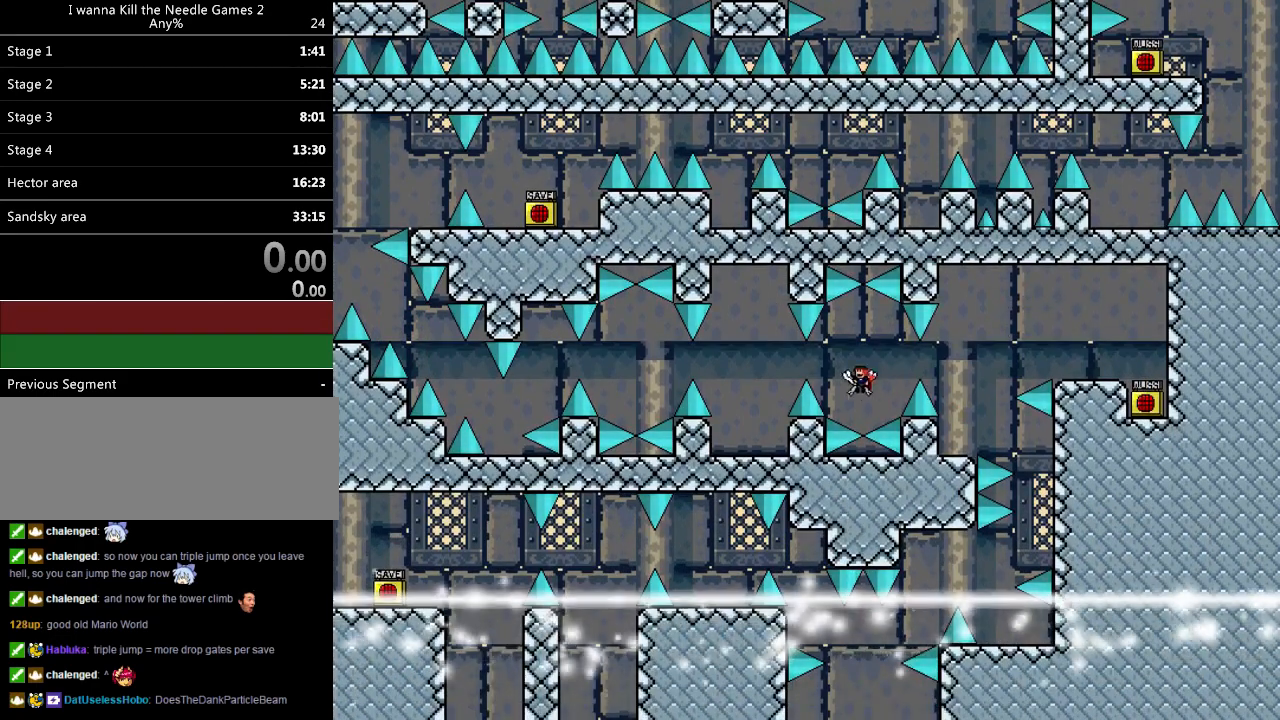
{"keys": ["left"], "events": [[160, "left", "up"], [260, "left", "down"], [280, "shift_l", "down"], [340, "shift_l", "up"]]}
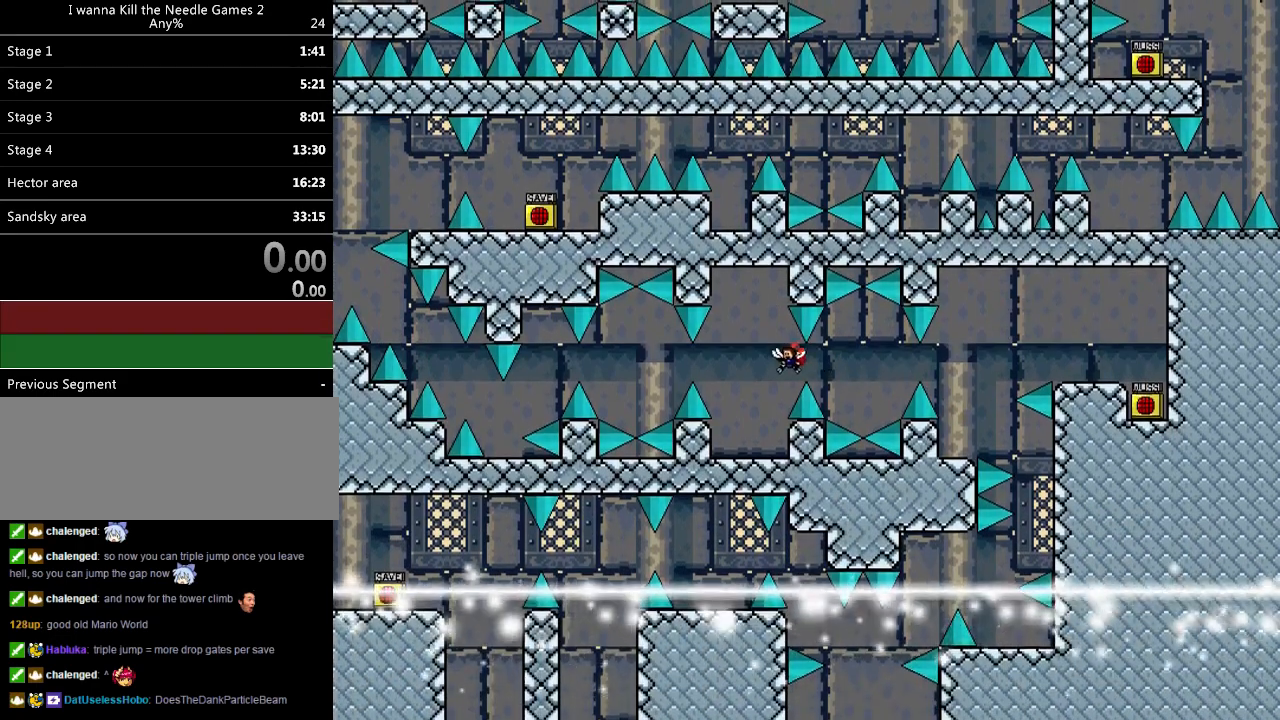
{"keys": ["shift_l"], "events": [[500, "left", "up"], [500, "shift_l", "down"]]}
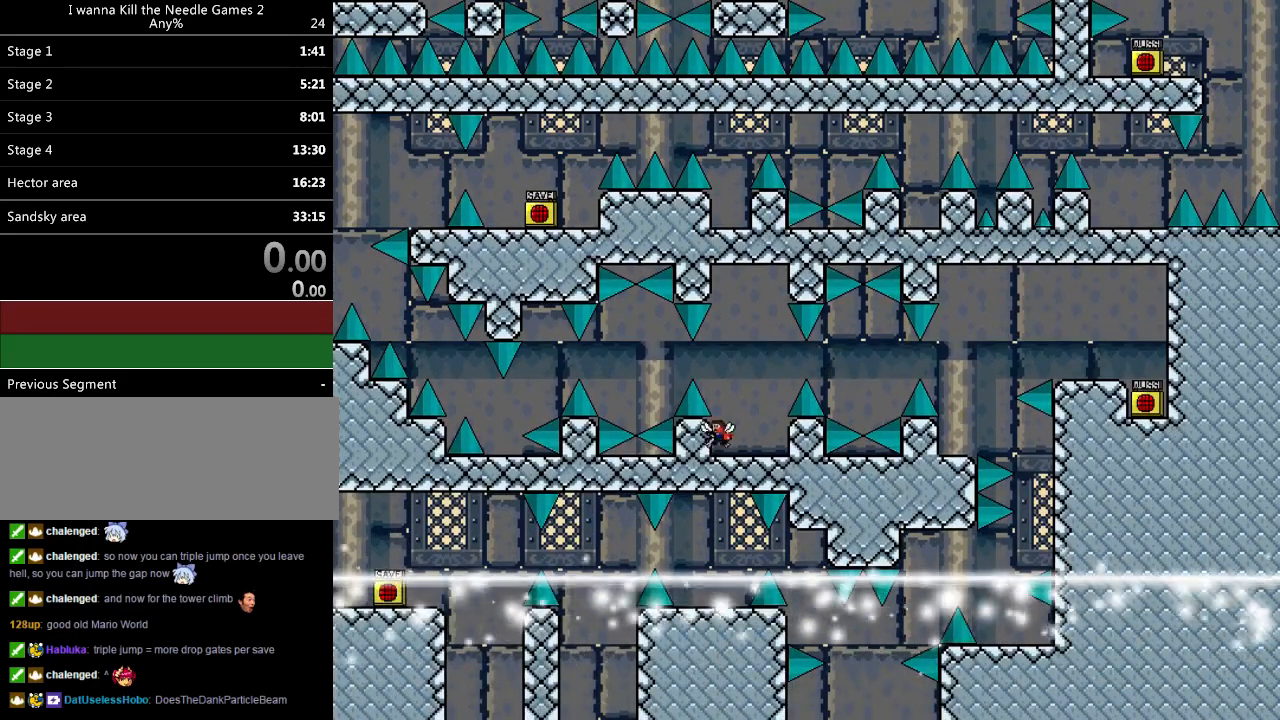
{"keys": ["left"], "events": [[120, "left", "down"], [280, "shift_l", "up"]]}
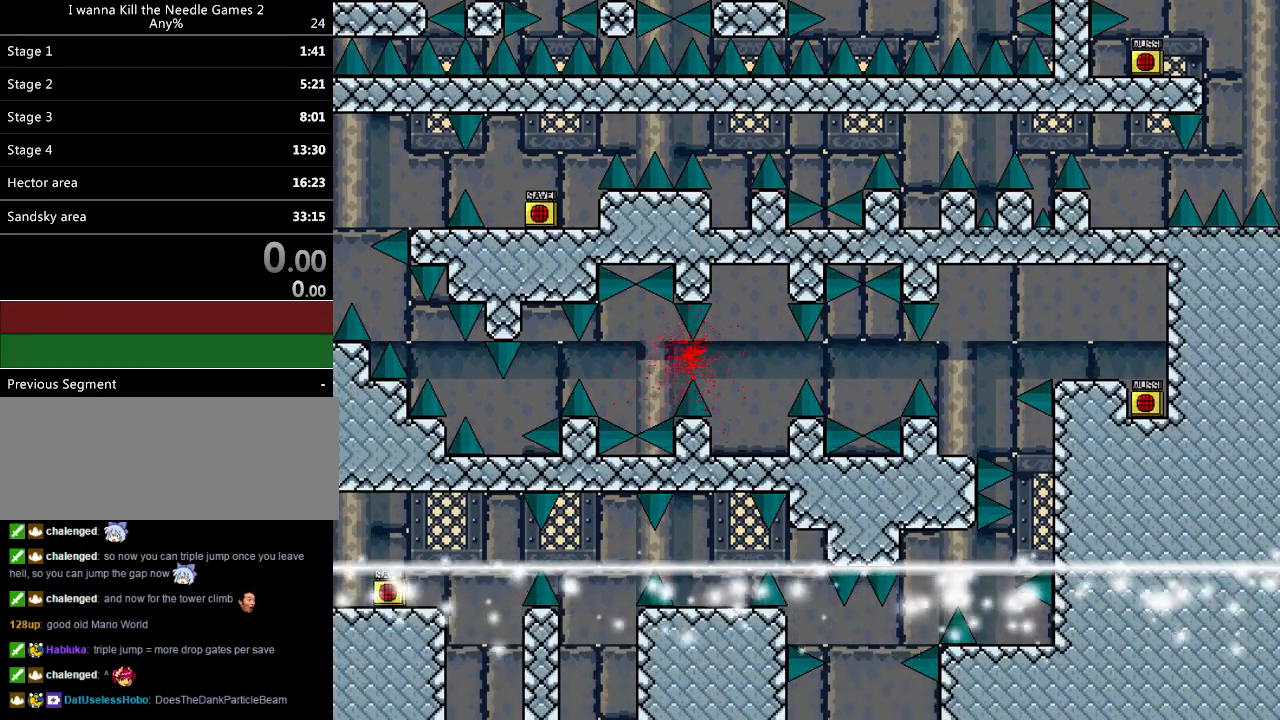
{"keys": ["left", "shift_l"], "events": [[200, "r", "down"], [280, "r", "up"], [360, "left", "up"], [420, "shift_l", "down"], [500, "left", "down"]]}
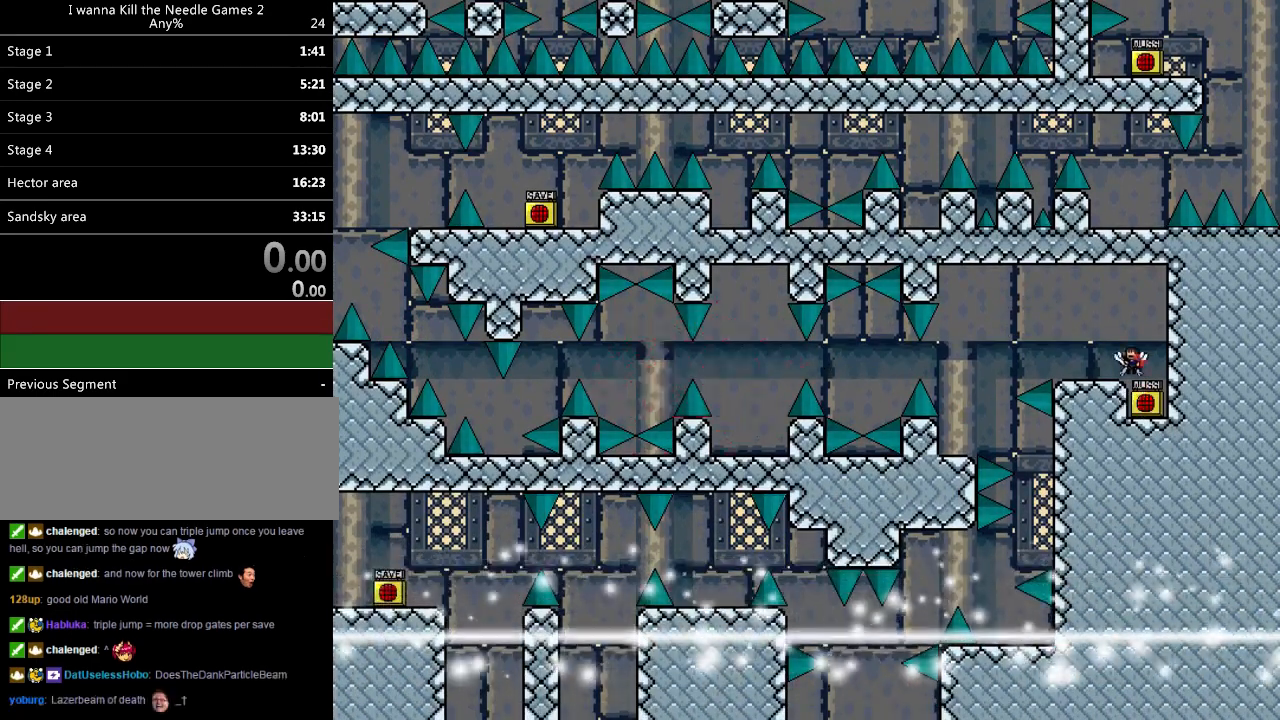
{"keys": ["left"], "events": [[220, "shift_l", "up"], [420, "shift_l", "down"], [440, "shift_l", "up"]]}
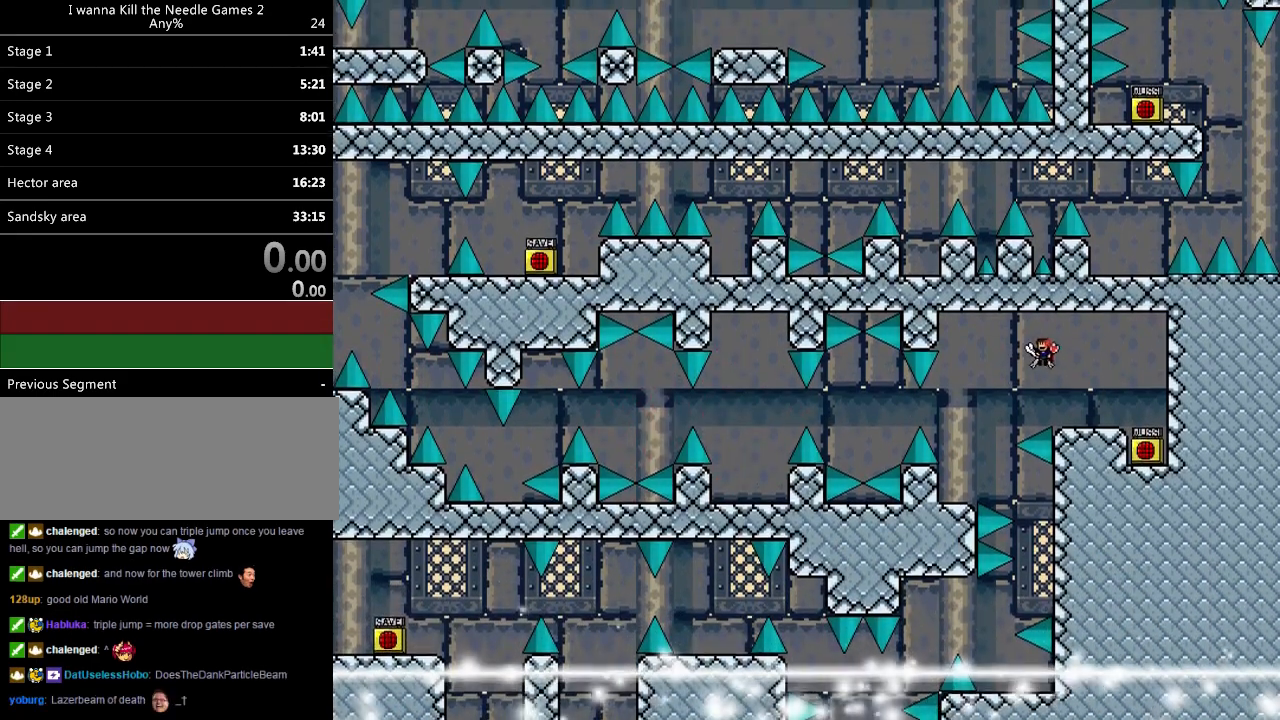
{"keys": ["left"], "events": [[100, "z", "down"], [120, "z", "up"], [280, "left", "up"], [340, "left", "down"]]}
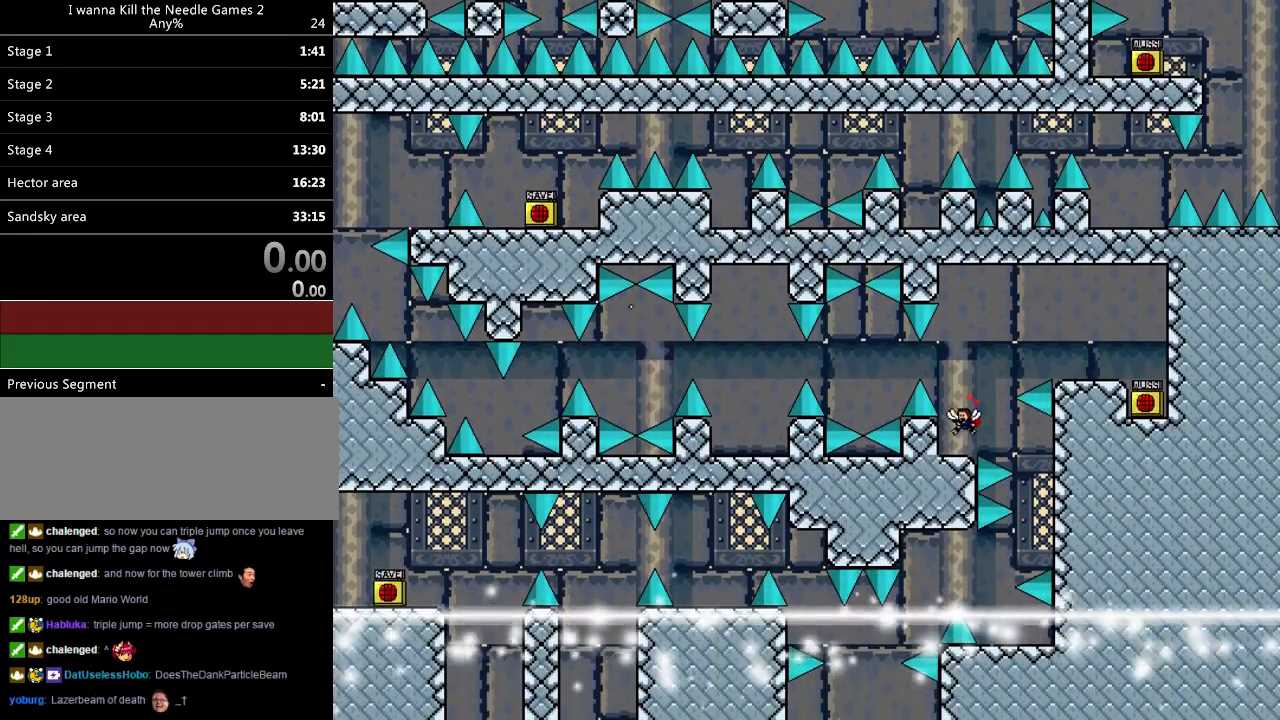
{"keys": ["left"], "events": [[160, "left", "up"], [160, "shift_l", "down"], [300, "left", "down"], [420, "shift_l", "up"]]}
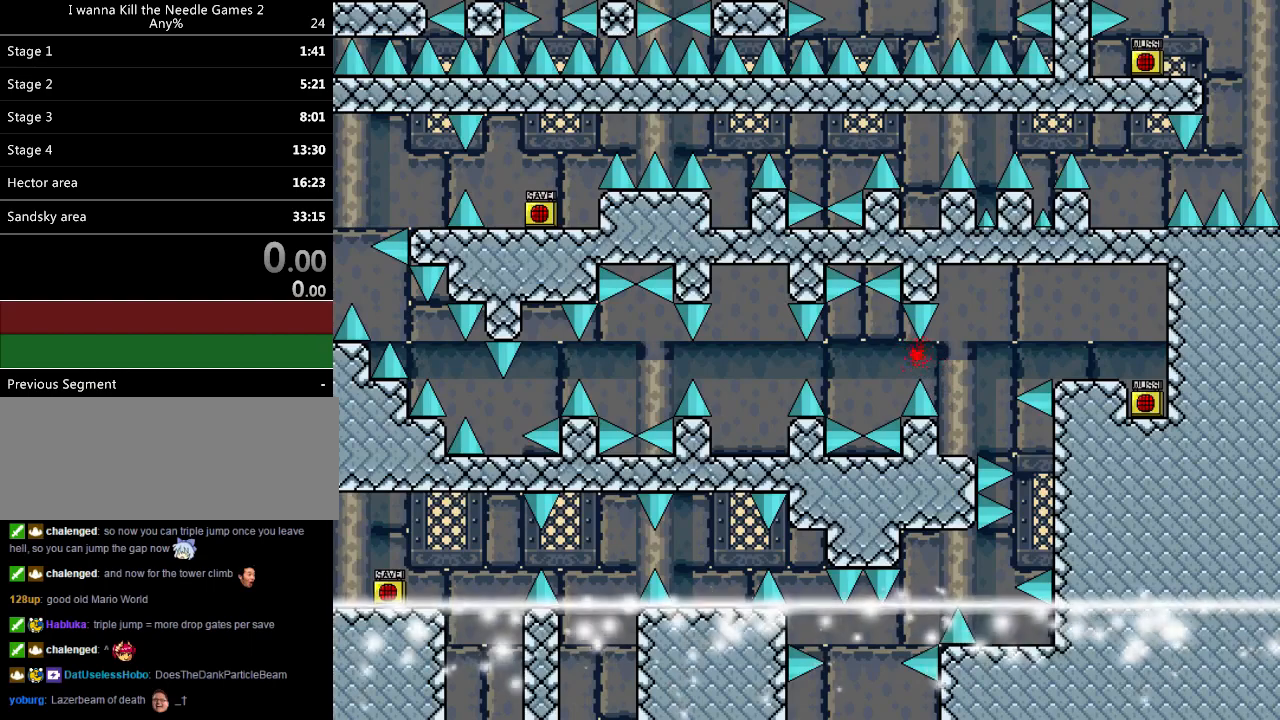
{"keys": ["left"], "events": [[180, "shift_l", "down"], [200, "shift_l", "up"], [400, "r", "down"], [480, "r", "up"]]}
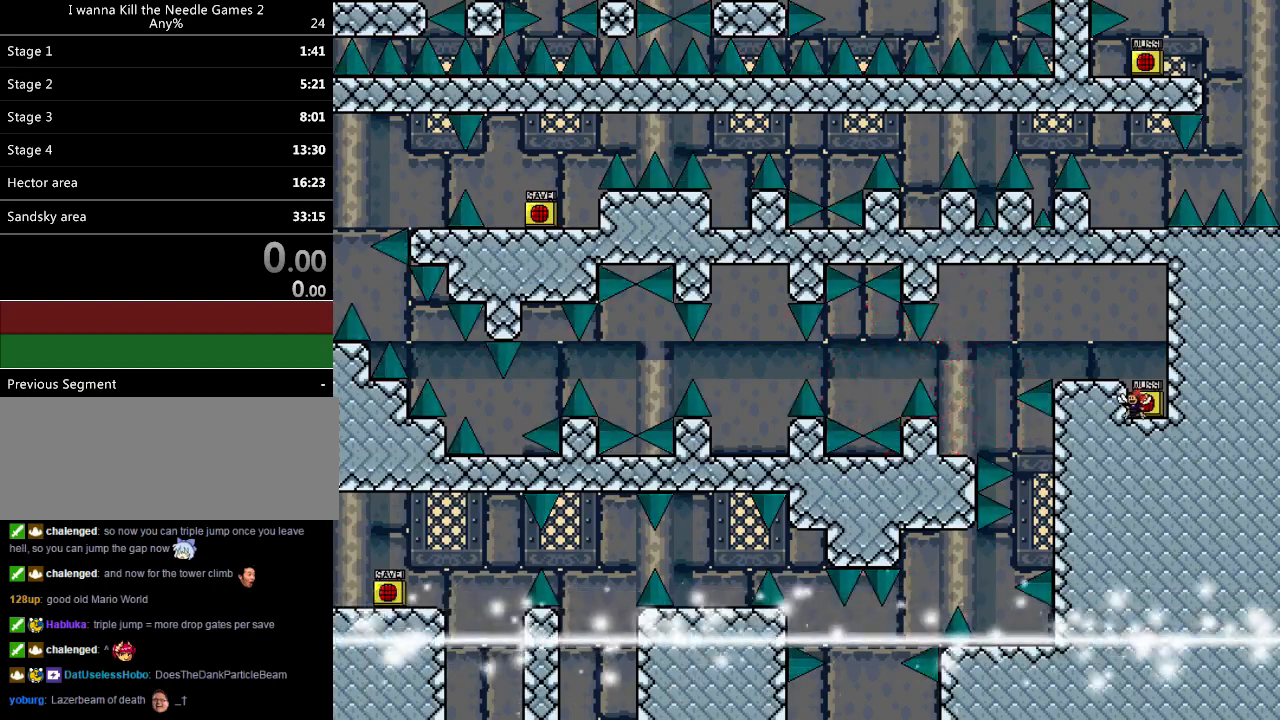
{"keys": ["left"], "events": [[180, "left", "up"], [180, "shift_l", "down"], [240, "left", "down"], [460, "shift_l", "up"]]}
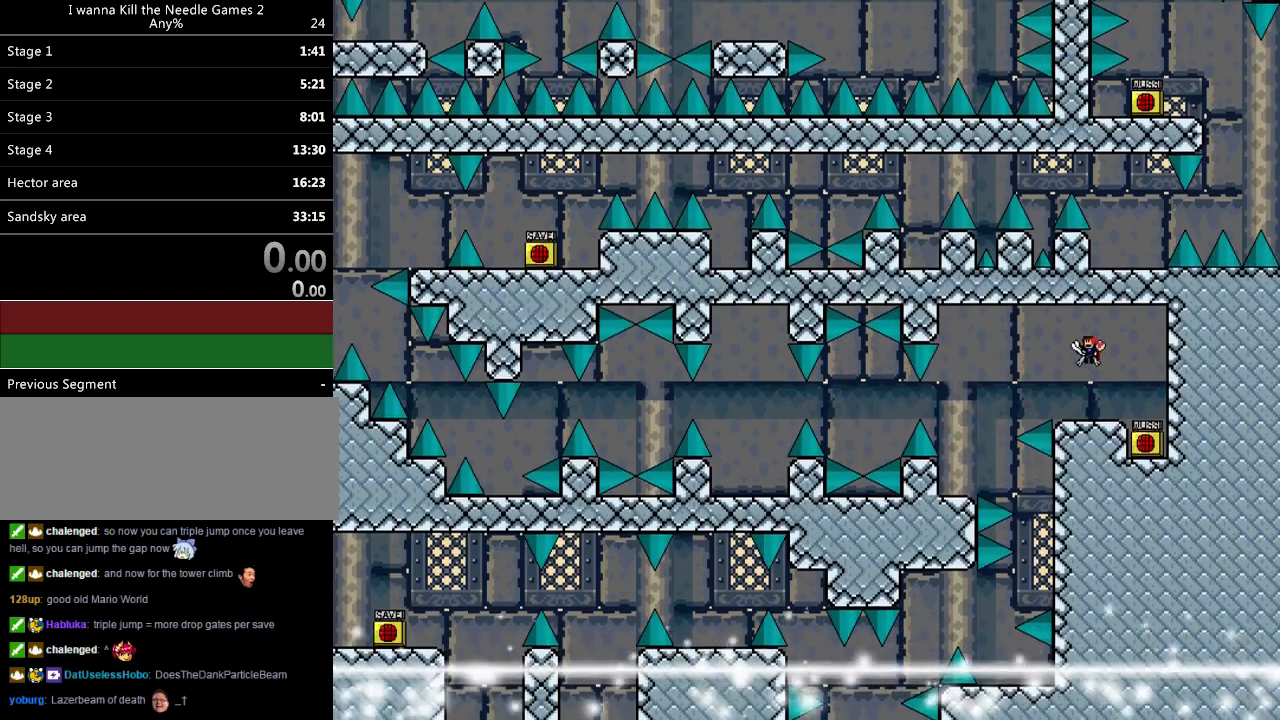
{"keys": ["left", "z"], "events": [[180, "shift_l", "down"], [240, "shift_l", "up"], [360, "z", "down"], [420, "z", "up"], [480, "z", "down"]]}
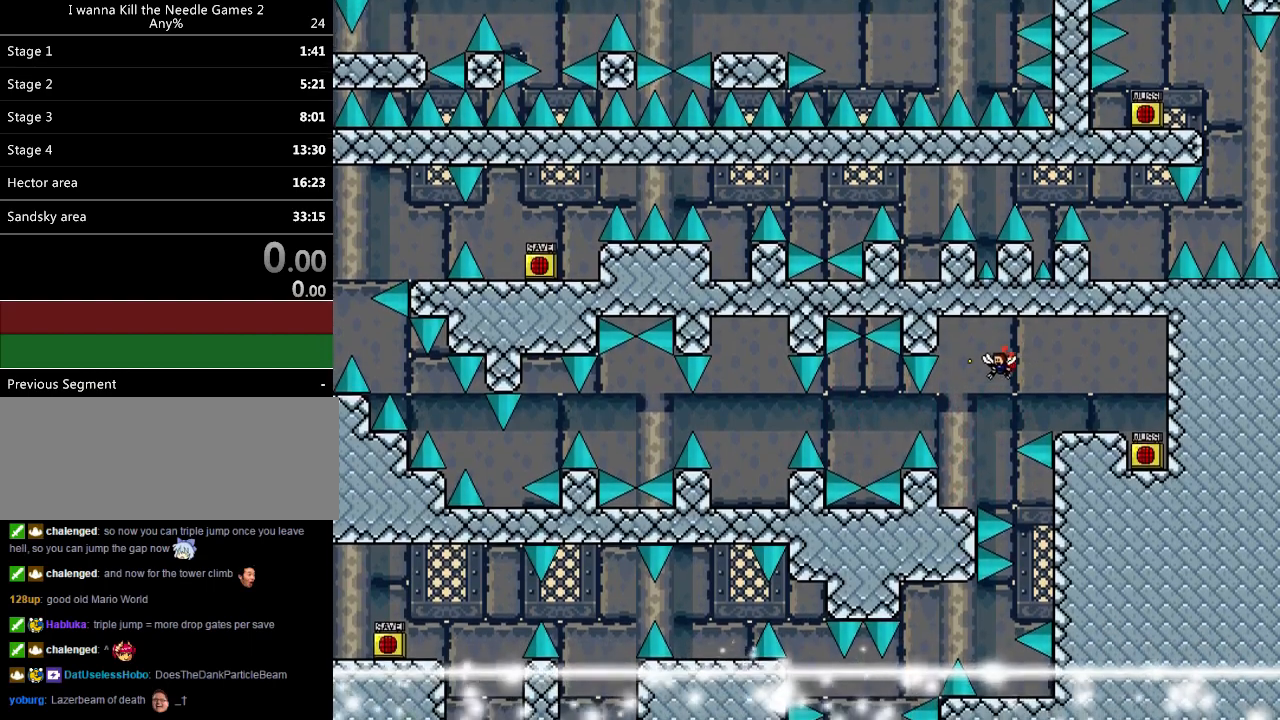
{"keys": ["shift_l"], "events": [[120, "z", "up"], [400, "left", "up"], [420, "shift_l", "down"]]}
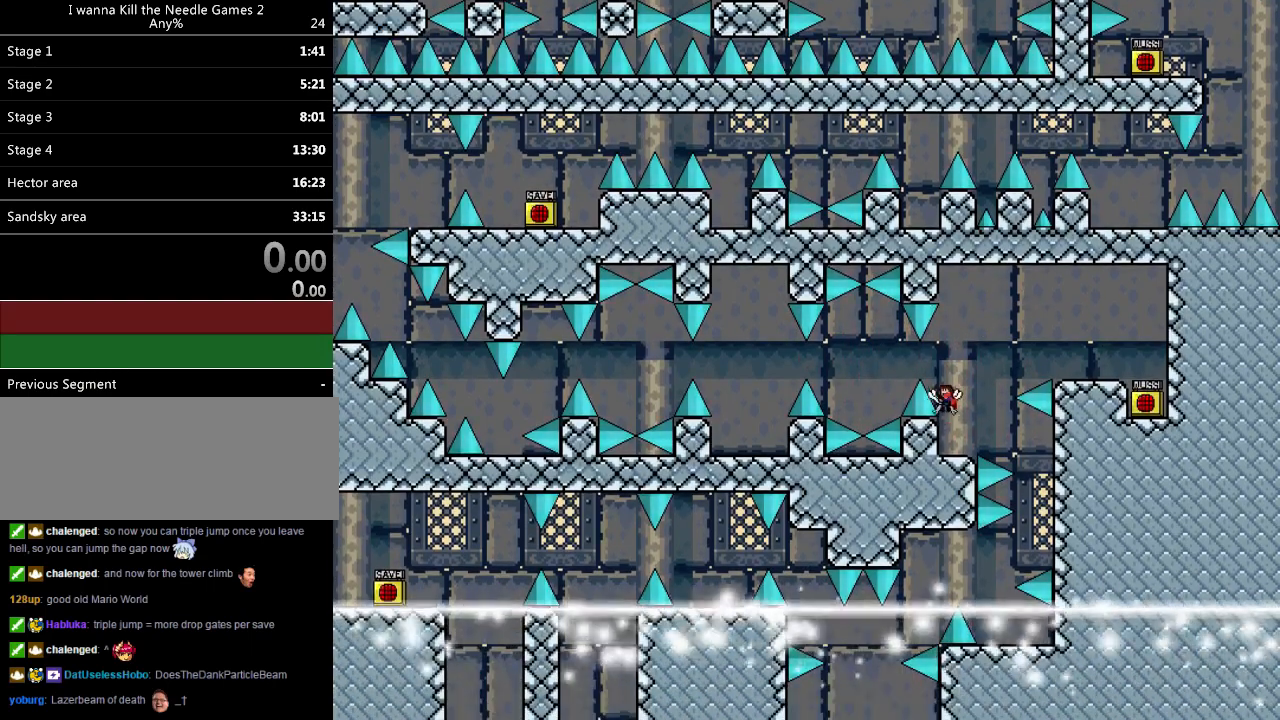
{"keys": ["left"], "events": [[80, "left", "down"], [140, "shift_l", "up"], [440, "shift_l", "down"], [460, "shift_l", "up"]]}
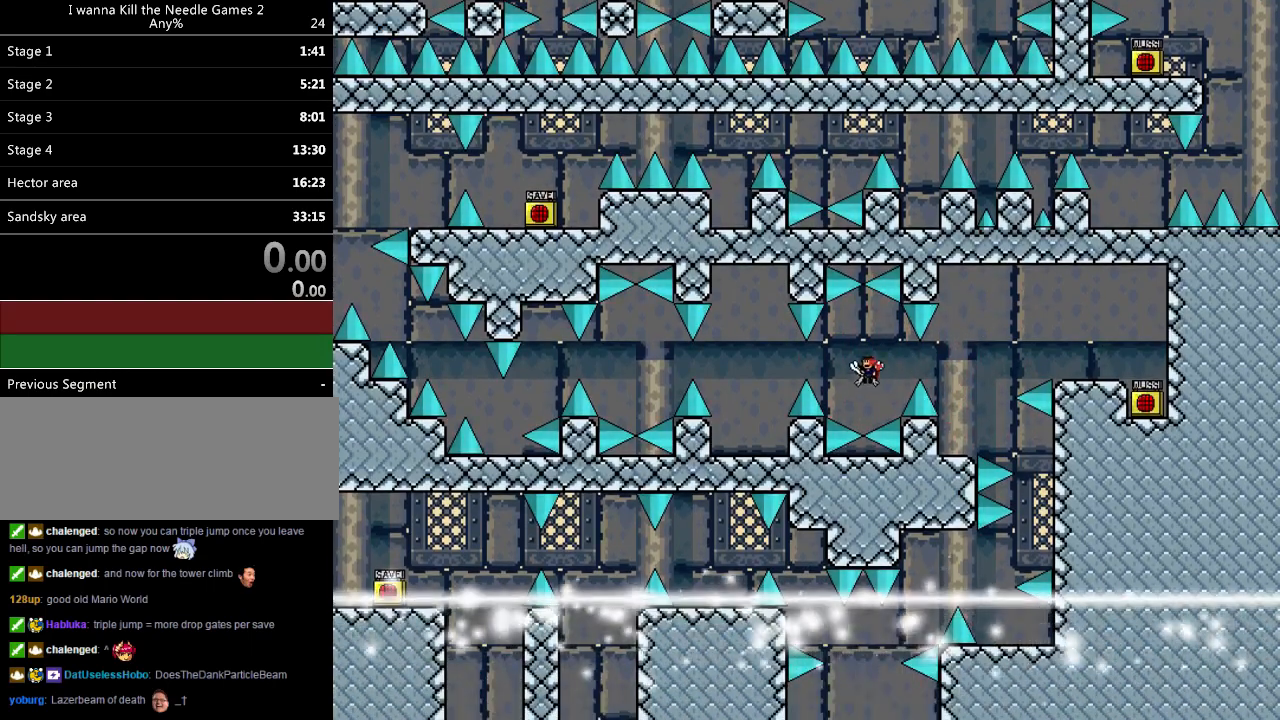
{"keys": ["left"], "events": [[180, "left", "up"], [200, "left", "down"], [260, "shift_l", "down"], [320, "shift_l", "up"]]}
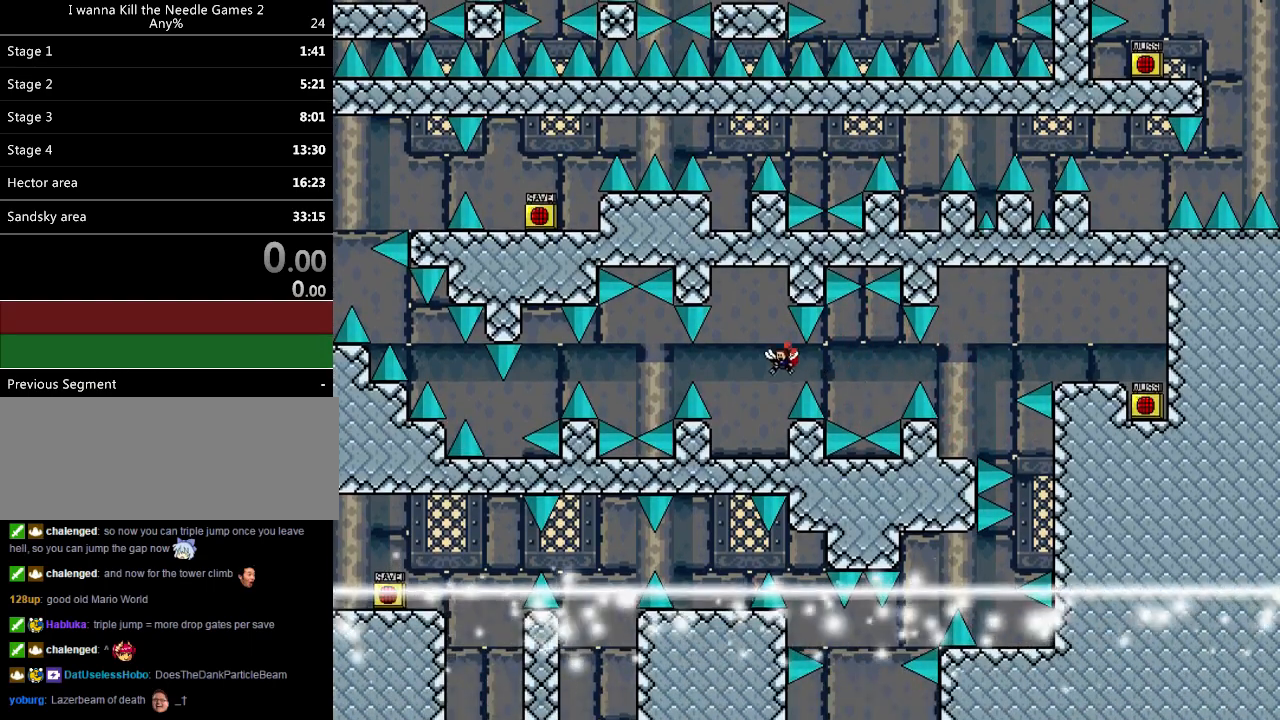
{"keys": ["shift_l"], "events": [[440, "left", "up"], [440, "shift_l", "down"]]}
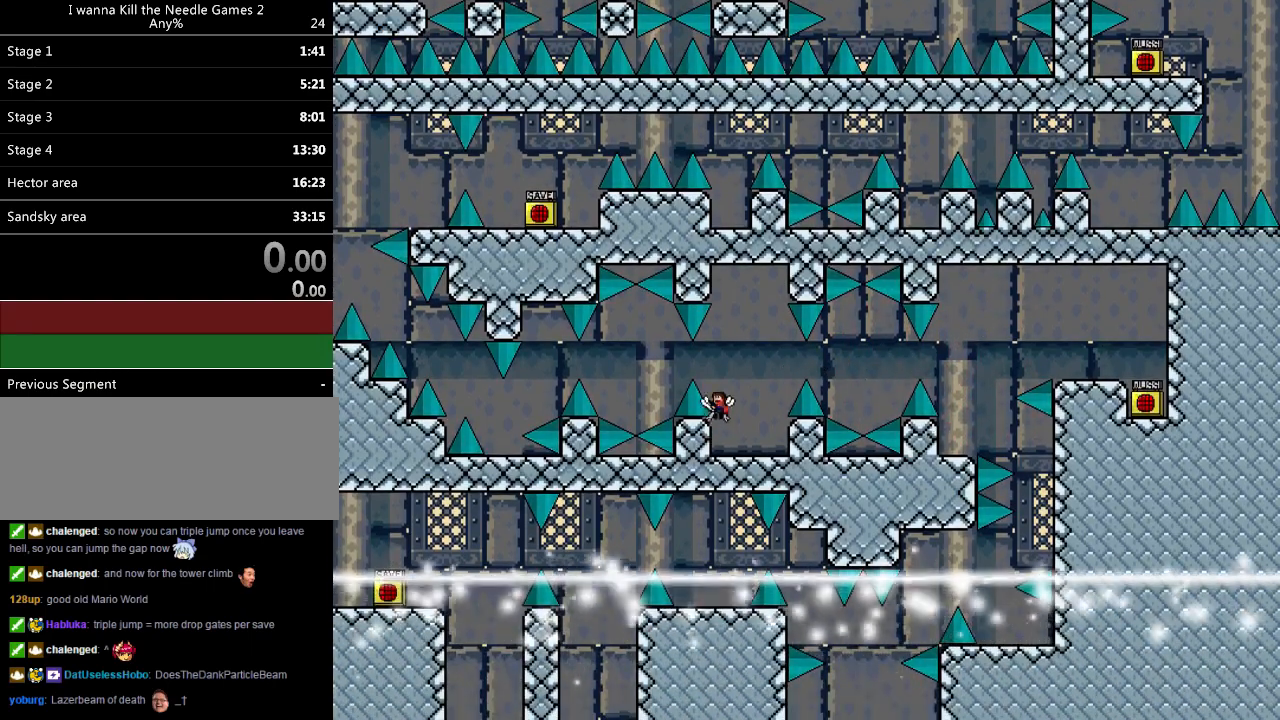
{"keys": ["left"], "events": [[60, "left", "down"], [200, "shift_l", "up"]]}
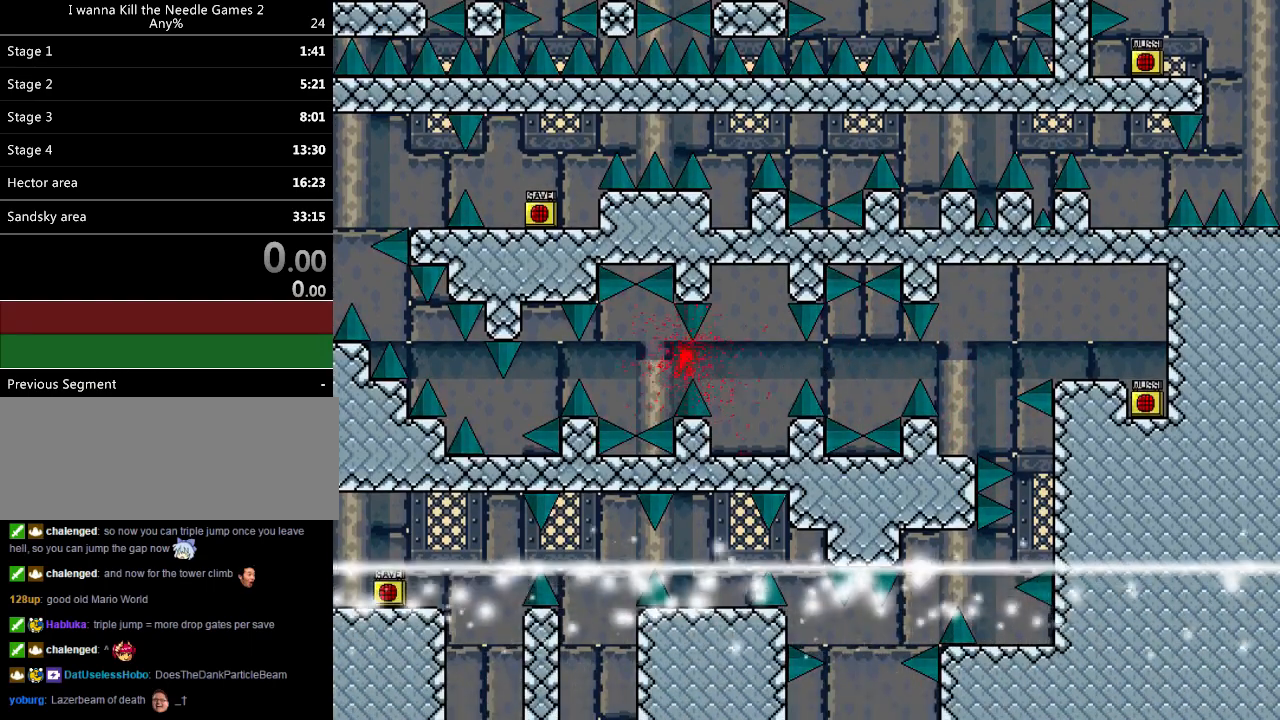
{"keys": ["left", "shift_l"], "events": [[120, "r", "down"], [200, "r", "up"], [400, "left", "up"], [400, "shift_l", "down"], [460, "left", "down"]]}
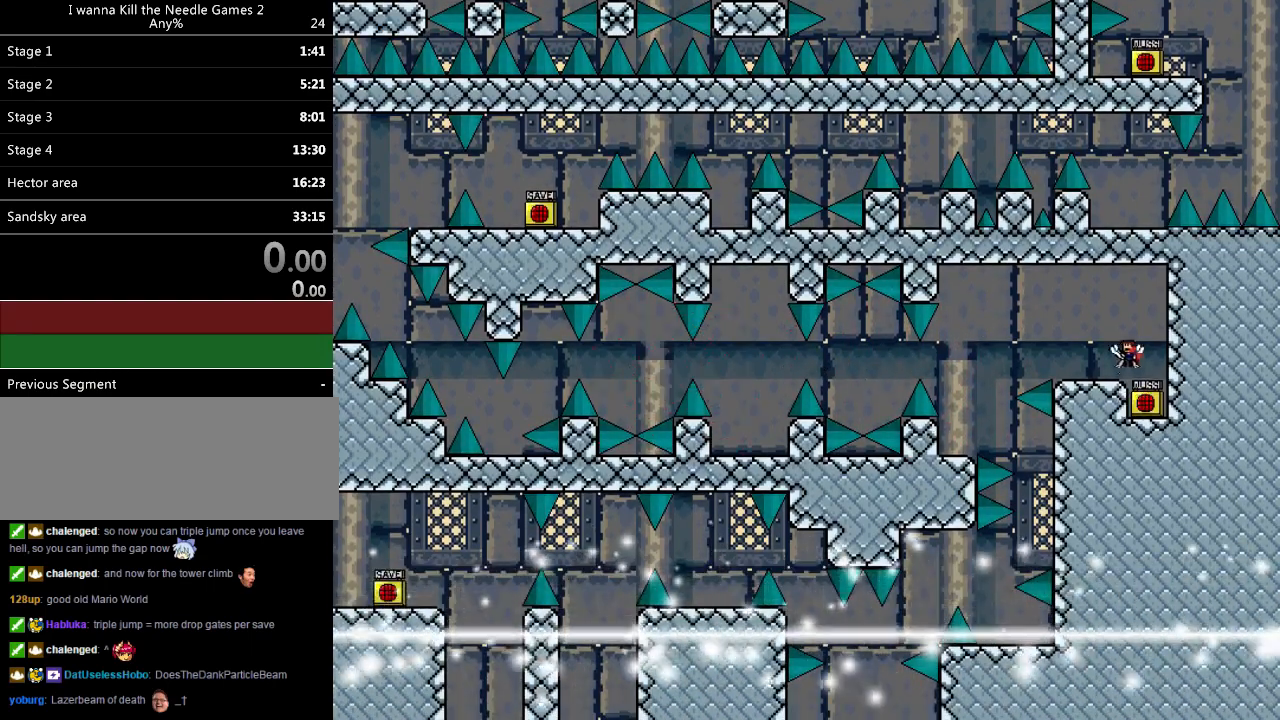
{"keys": ["left"], "events": [[180, "shift_l", "up"], [400, "shift_l", "down"], [420, "shift_l", "up"]]}
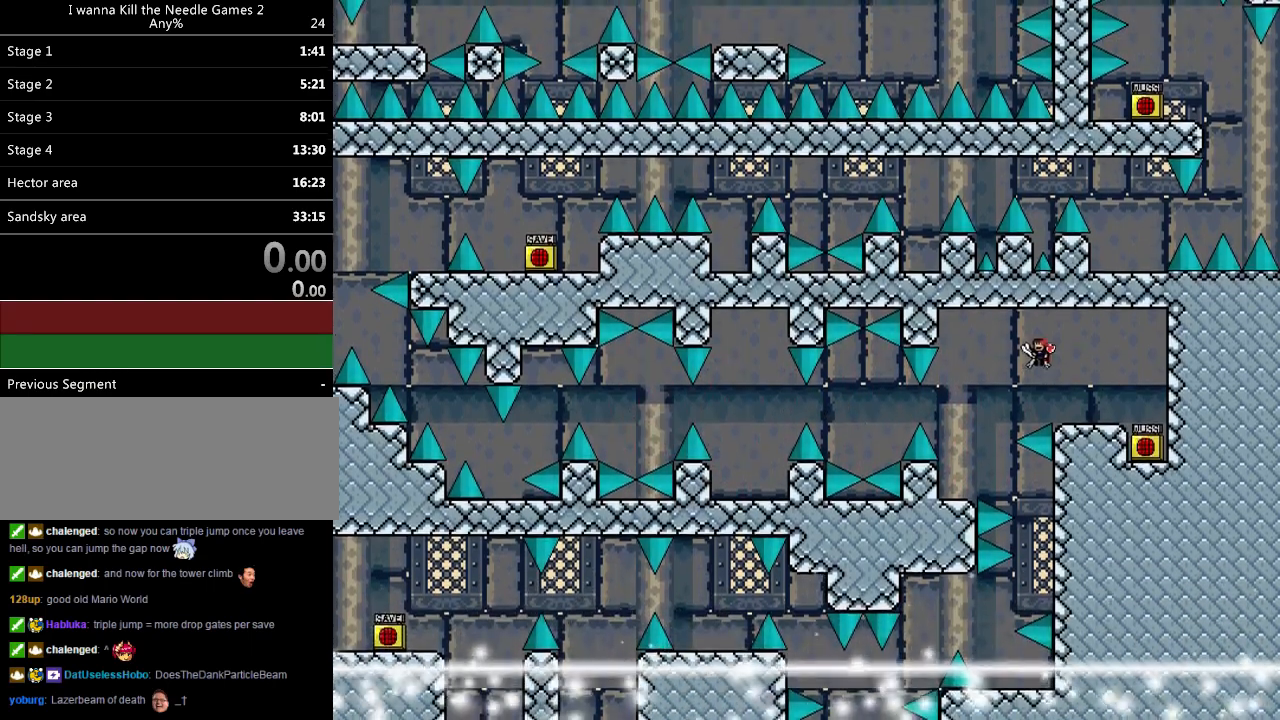
{"keys": ["left"], "events": [[60, "z", "down"], [80, "z", "up"], [180, "z", "down"], [300, "z", "up"]]}
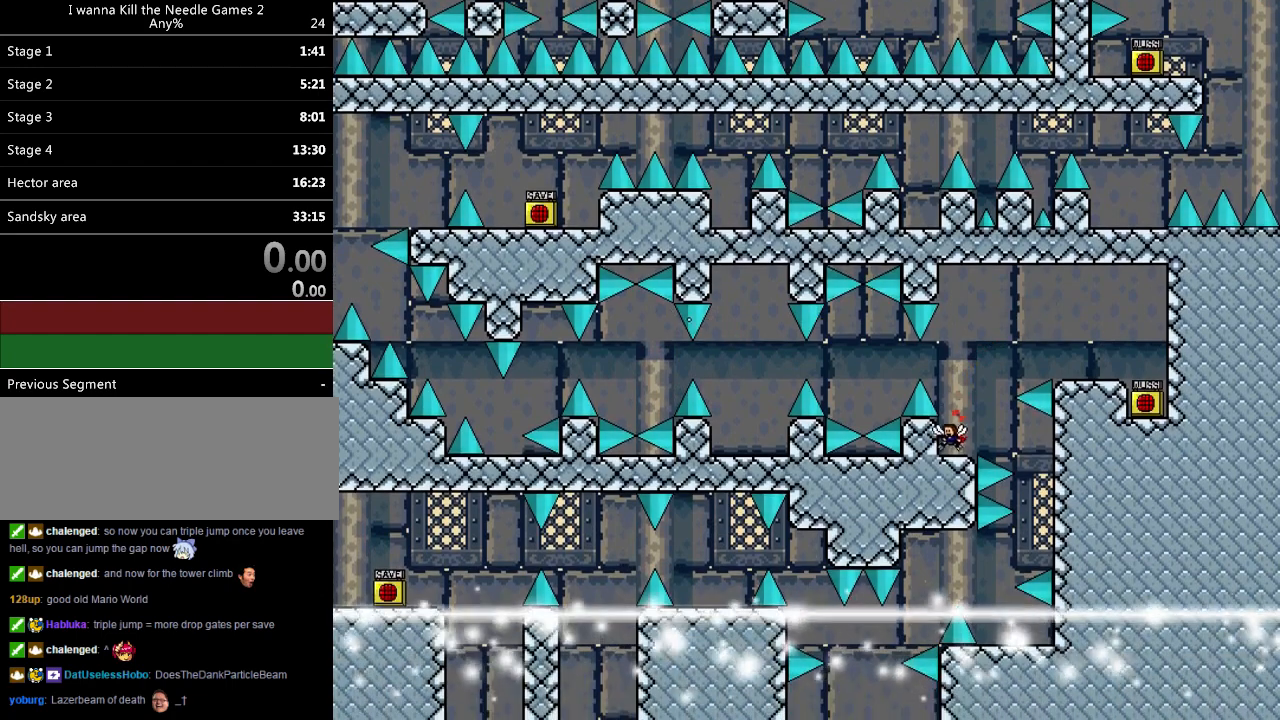
{"keys": ["left"], "events": [[100, "left", "up"], [140, "shift_l", "down"], [240, "left", "down"], [360, "shift_l", "up"]]}
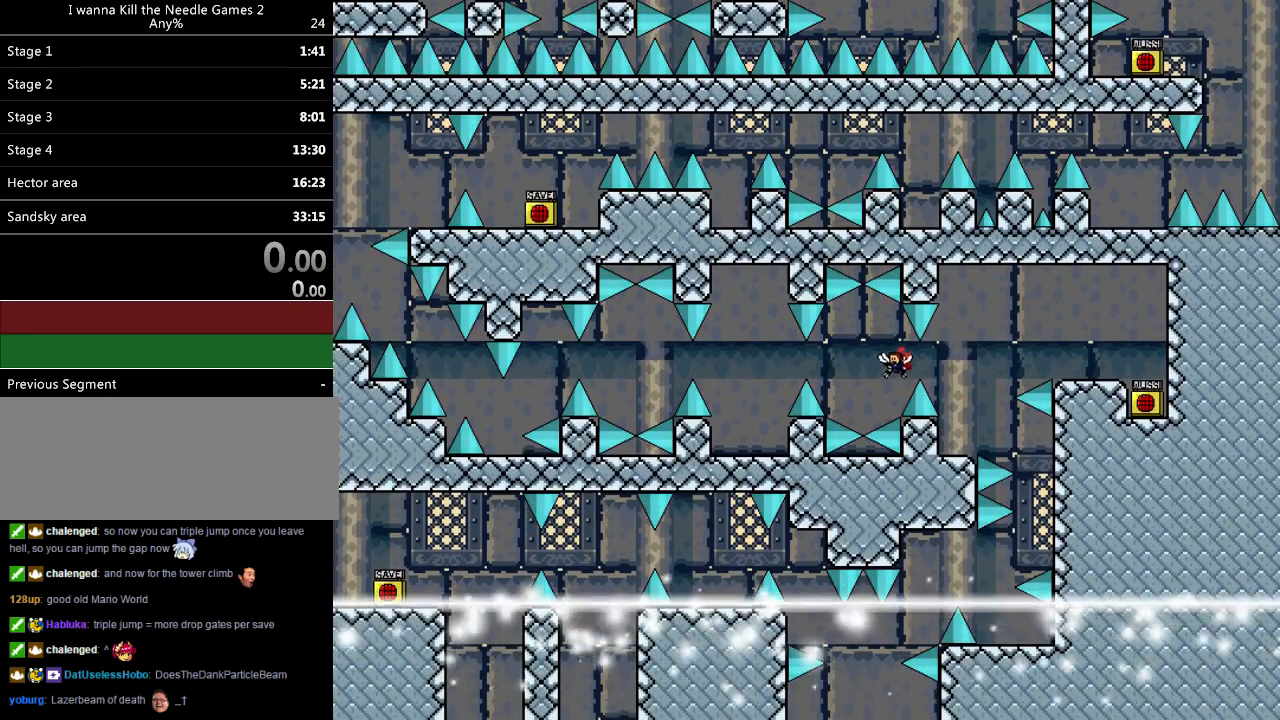
{"keys": ["left"], "events": [[180, "shift_l", "down"], [200, "shift_l", "up"], [340, "left", "up"], [420, "left", "down"], [460, "shift_l", "down"], [500, "shift_l", "up"]]}
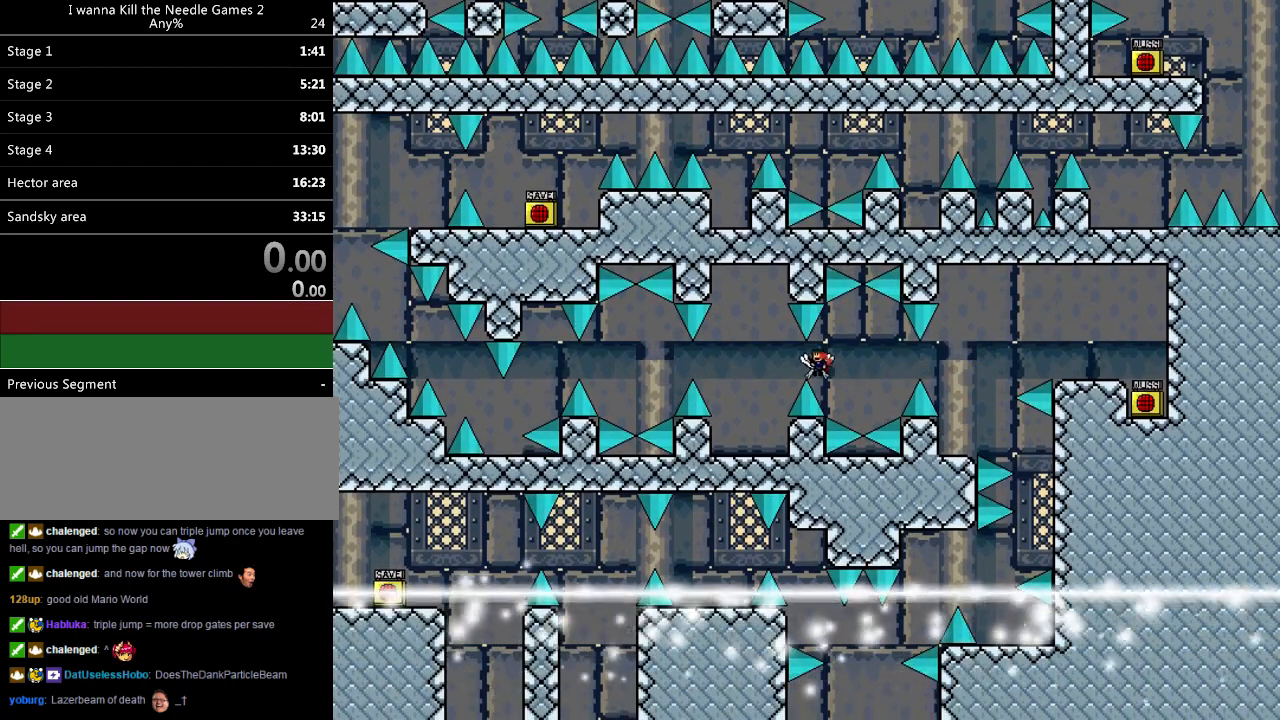
{"keys": ["left"], "events": []}
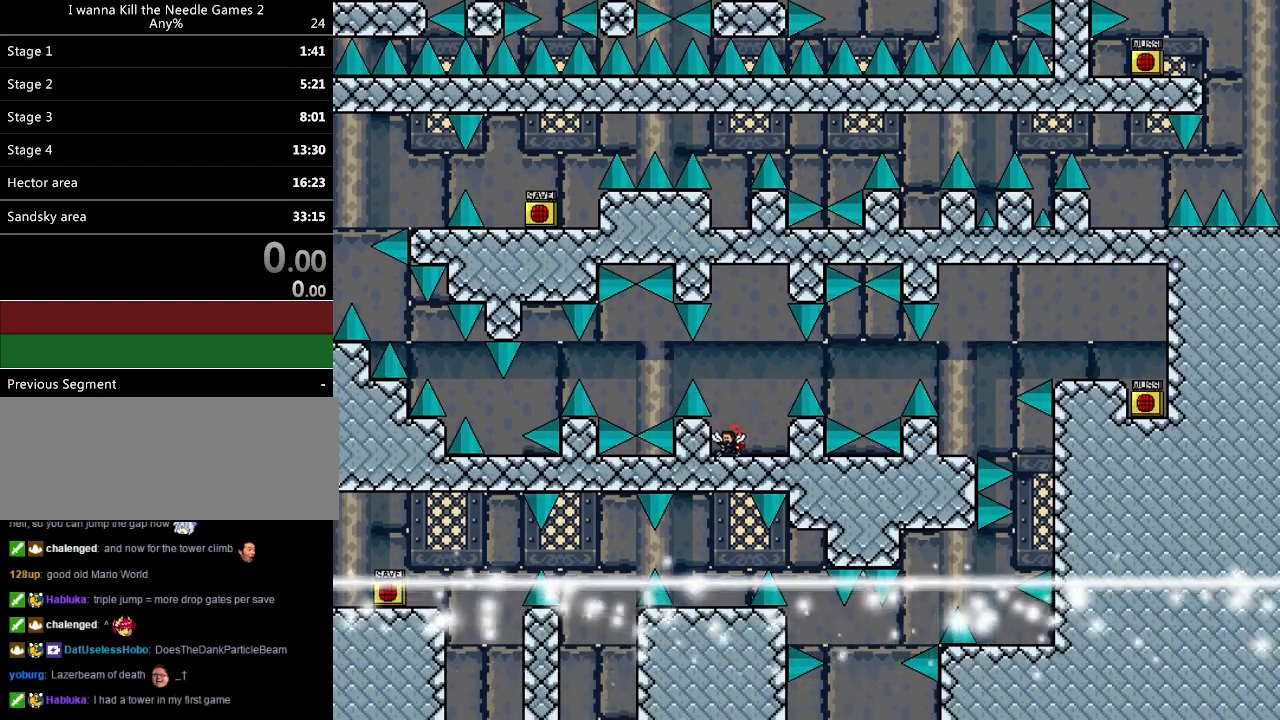
{"keys": ["left"], "events": [[140, "left", "up"], [140, "shift_l", "down"], [280, "left", "down"], [400, "shift_l", "up"]]}
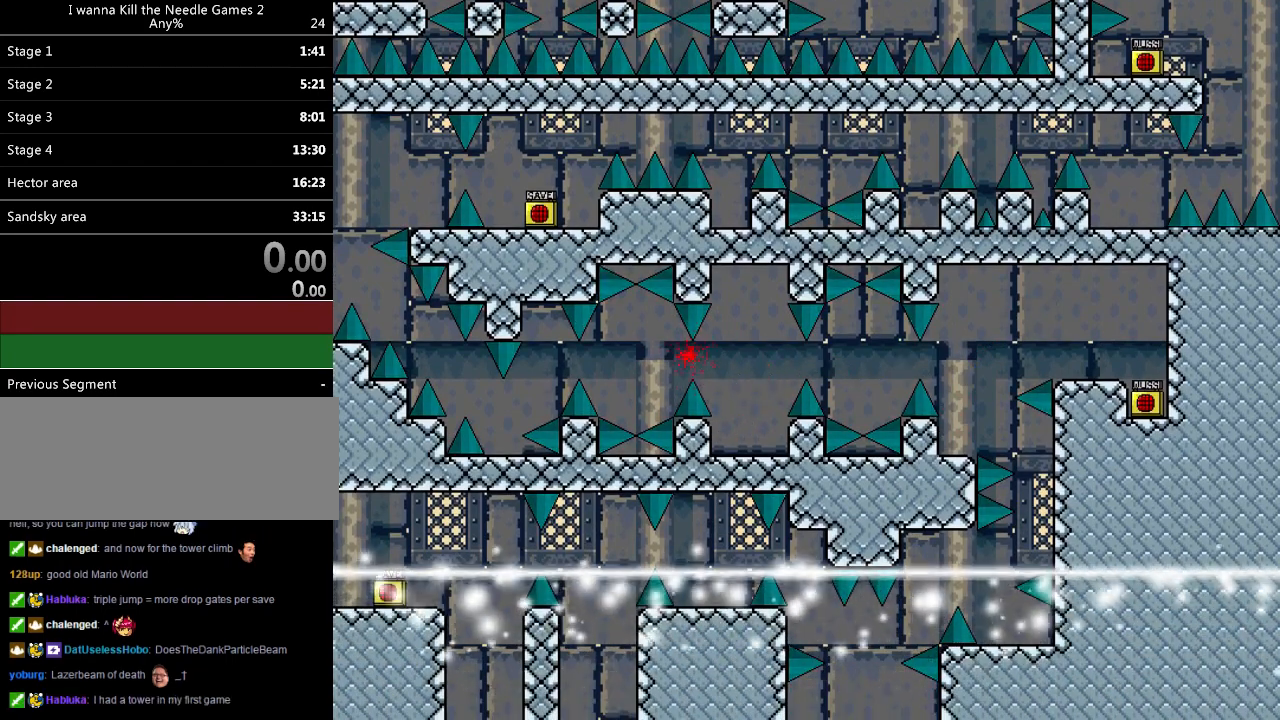
{"keys": ["shift_l"], "events": [[280, "r", "down"], [360, "r", "up"], [480, "left", "up"], [500, "shift_l", "down"]]}
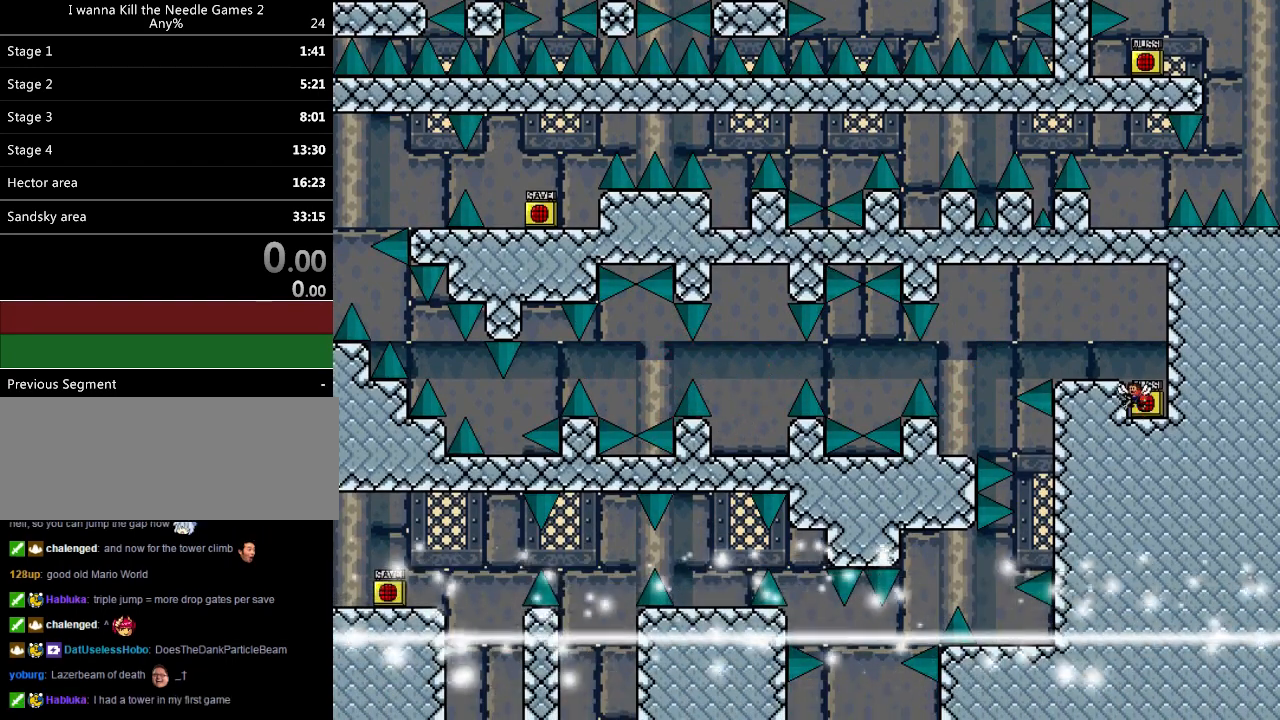
{"keys": ["left"], "events": [[80, "left", "down"], [280, "shift_l", "up"]]}
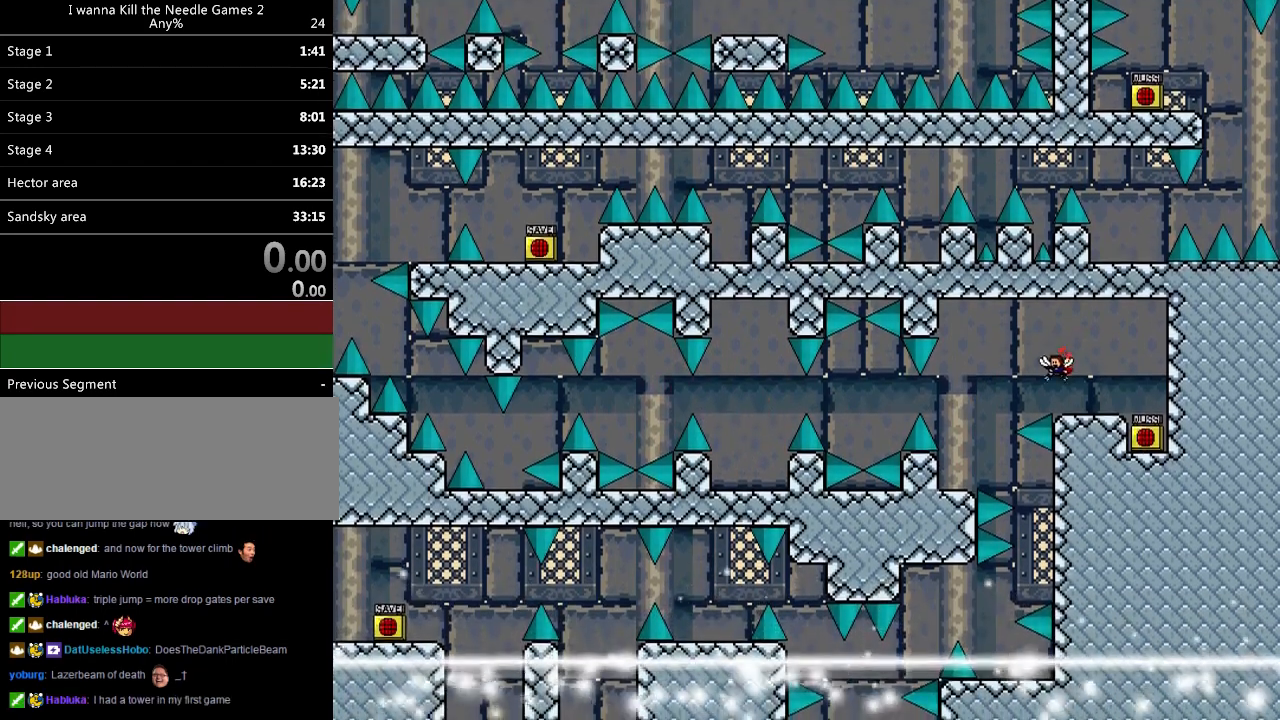
{"keys": ["left"], "events": [[40, "shift_l", "down"], [60, "shift_l", "up"], [220, "z", "down"], [240, "z", "up"], [320, "z", "down"], [440, "left", "up"], [480, "z", "up"], [500, "left", "down"]]}
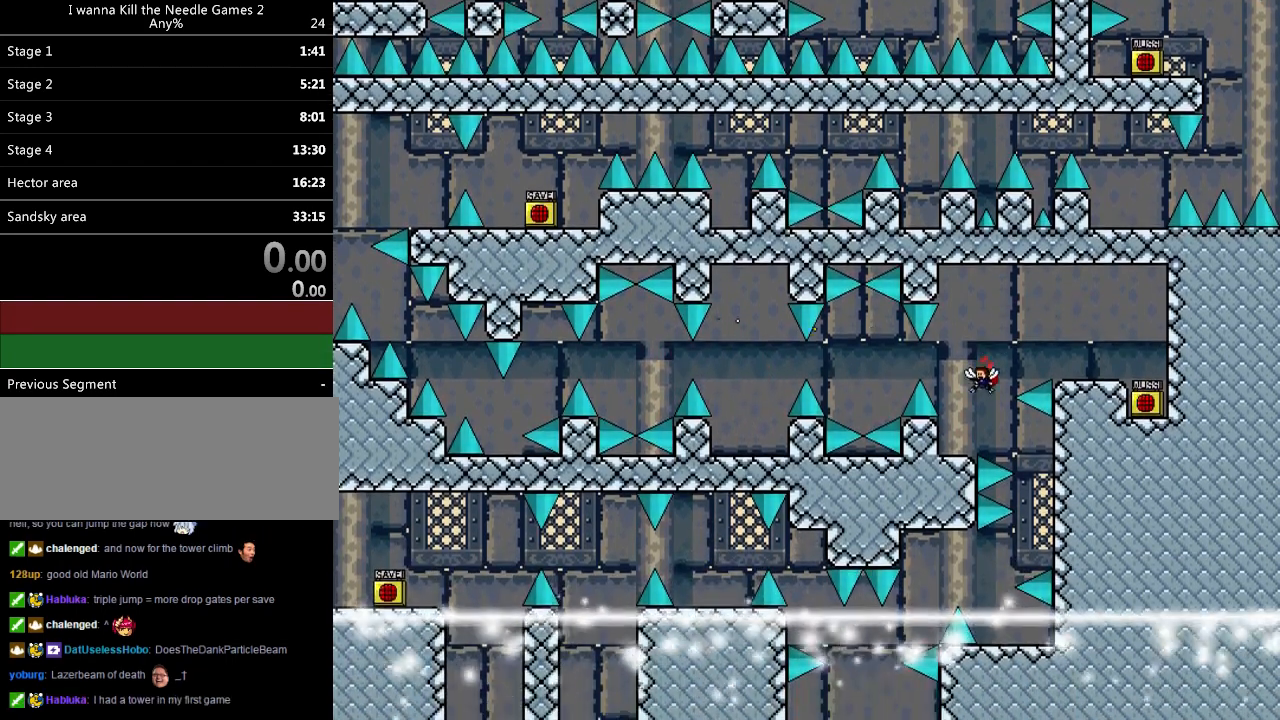
{"keys": ["left"], "events": [[220, "left", "up"], [240, "shift_l", "down"], [380, "left", "down"], [480, "shift_l", "up"]]}